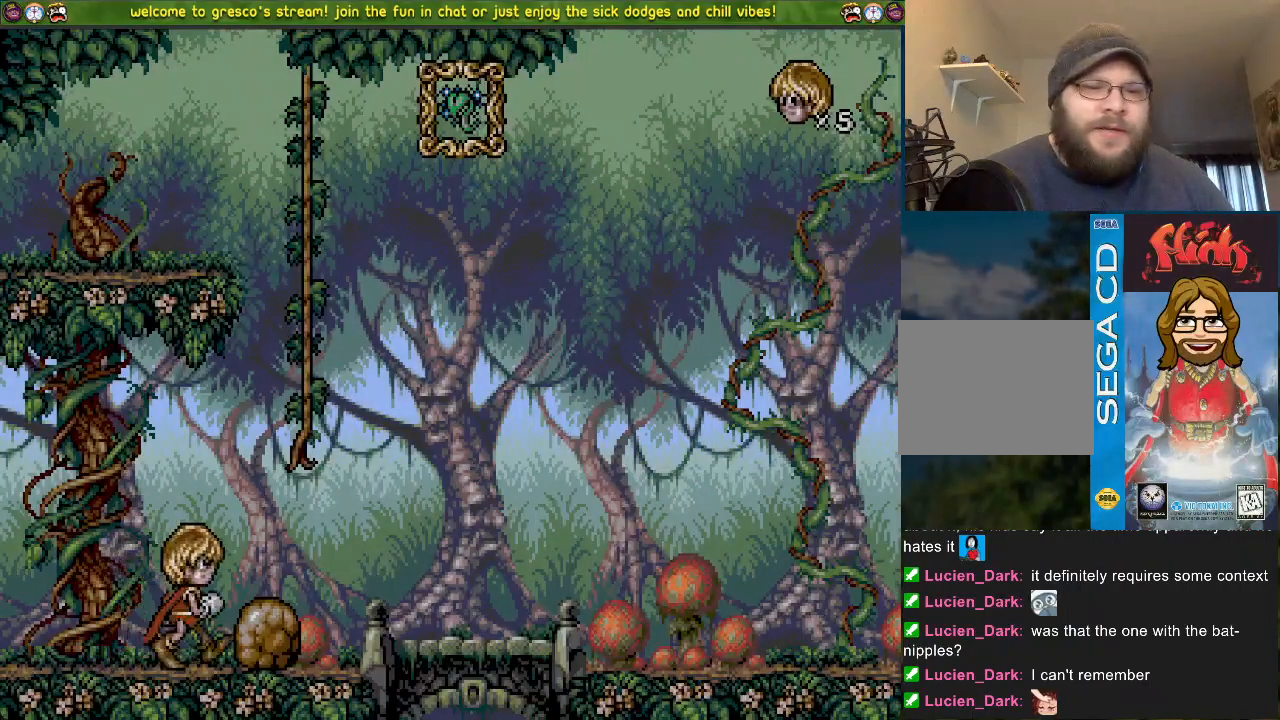
Gameplay with a controller (PlayStation layout); each line is a JSON object with the inputs held at the frame after it. "events" lists button and stick changes between this image and that frame as [ms after this image, input, new state], when the widget could be followed in between.
{"buttons": ["DPAD_LEFT"], "left_stick": "center", "right_stick": "center", "events": [[83, "SQUARE", "up"], [133, "DPAD_LEFT", "down"], [133, "DPAD_UP", "up"]]}
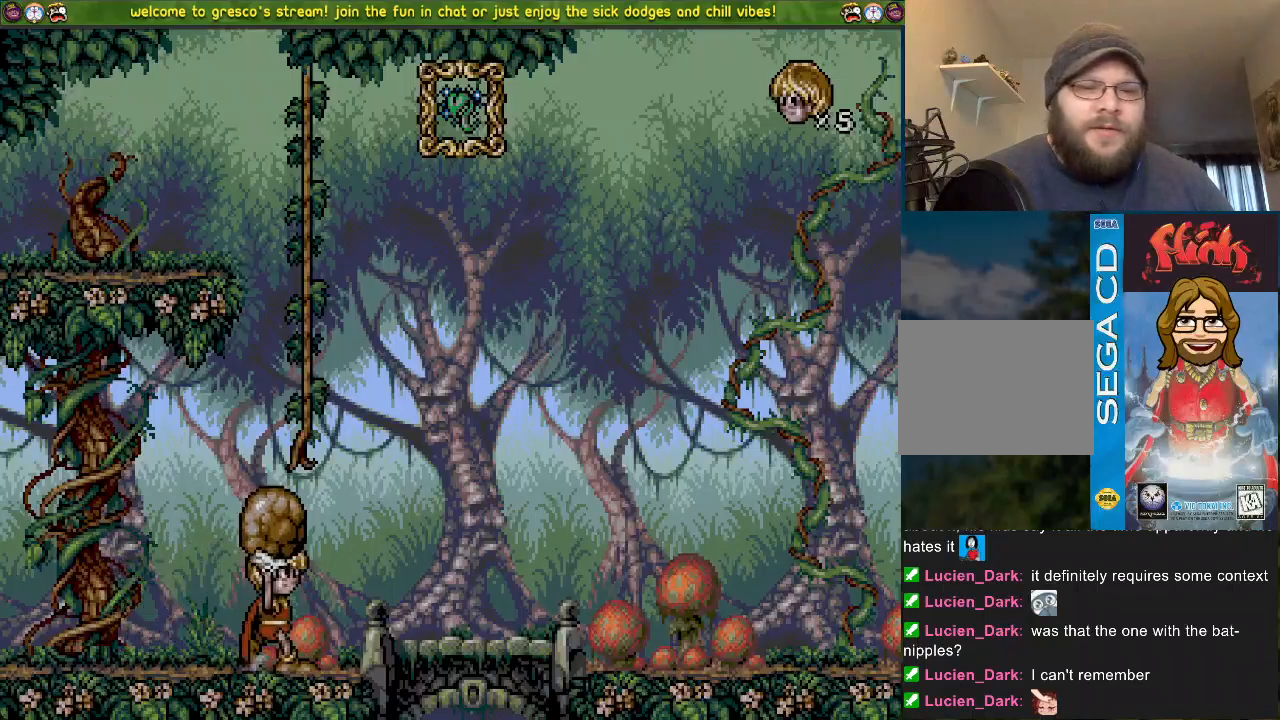
{"buttons": ["CROSS", "DPAD_LEFT"], "left_stick": "center", "right_stick": "center", "events": [[167, "CROSS", "down"]]}
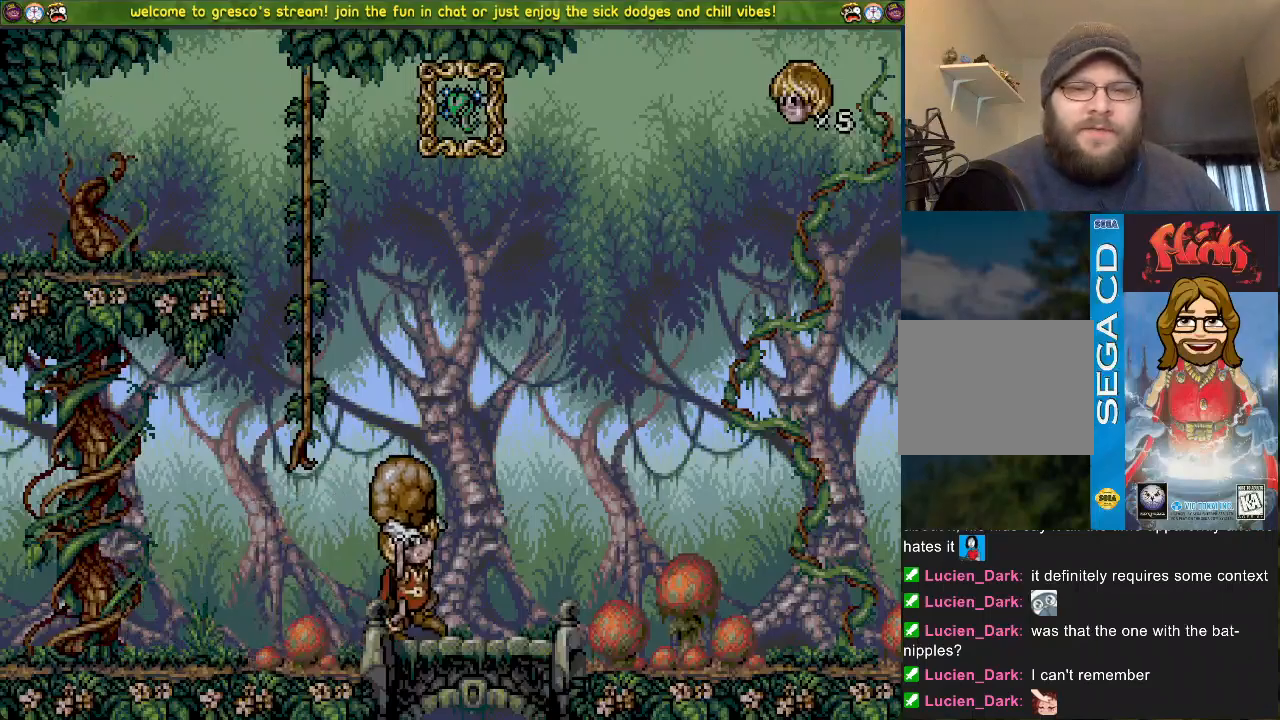
{"buttons": ["DPAD_LEFT"], "left_stick": "center", "right_stick": "center", "events": [[83, "DPAD_LEFT", "up"], [183, "CROSS", "up"], [183, "DPAD_LEFT", "down"]]}
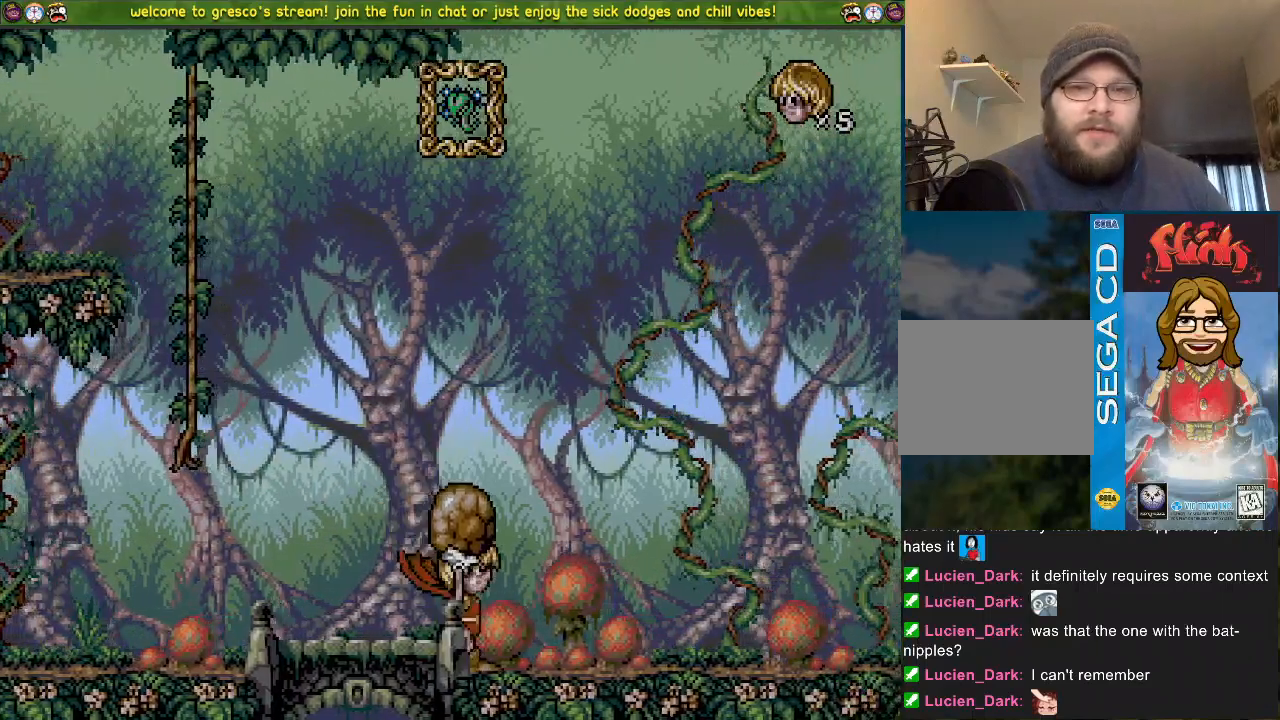
{"buttons": ["DPAD_LEFT"], "left_stick": "center", "right_stick": "center", "events": []}
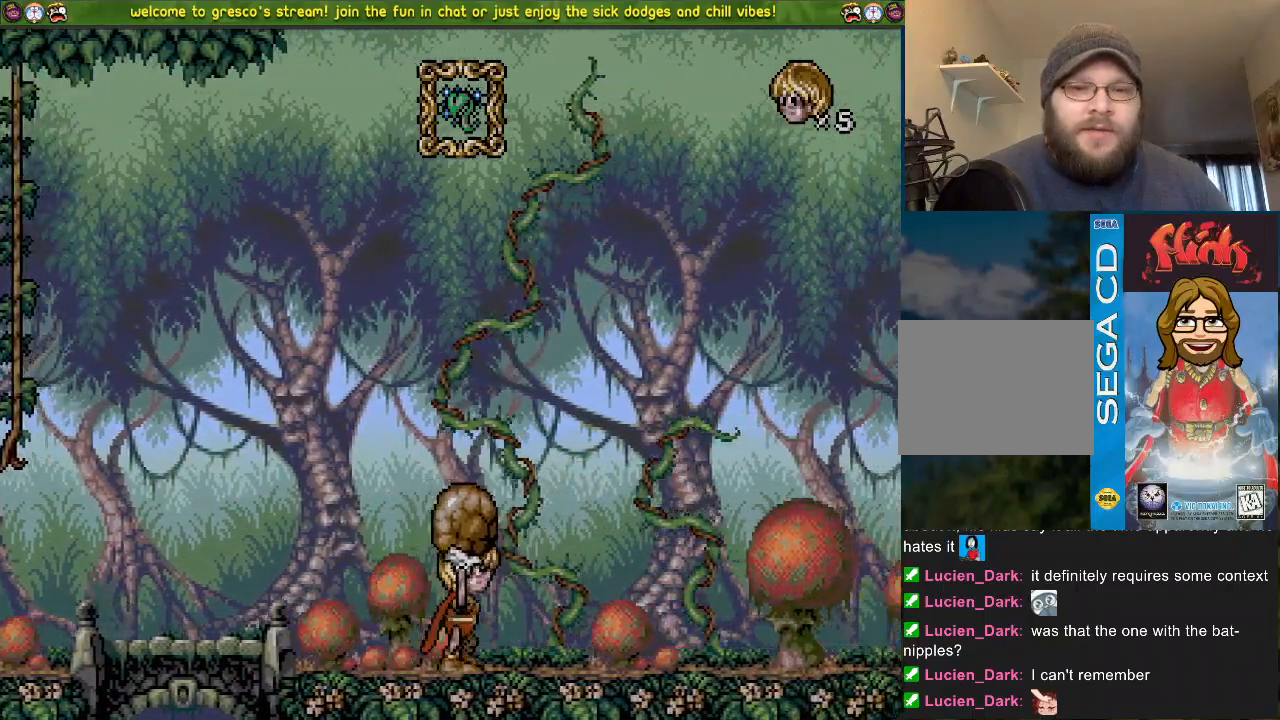
{"buttons": ["DPAD_LEFT"], "left_stick": "center", "right_stick": "center", "events": []}
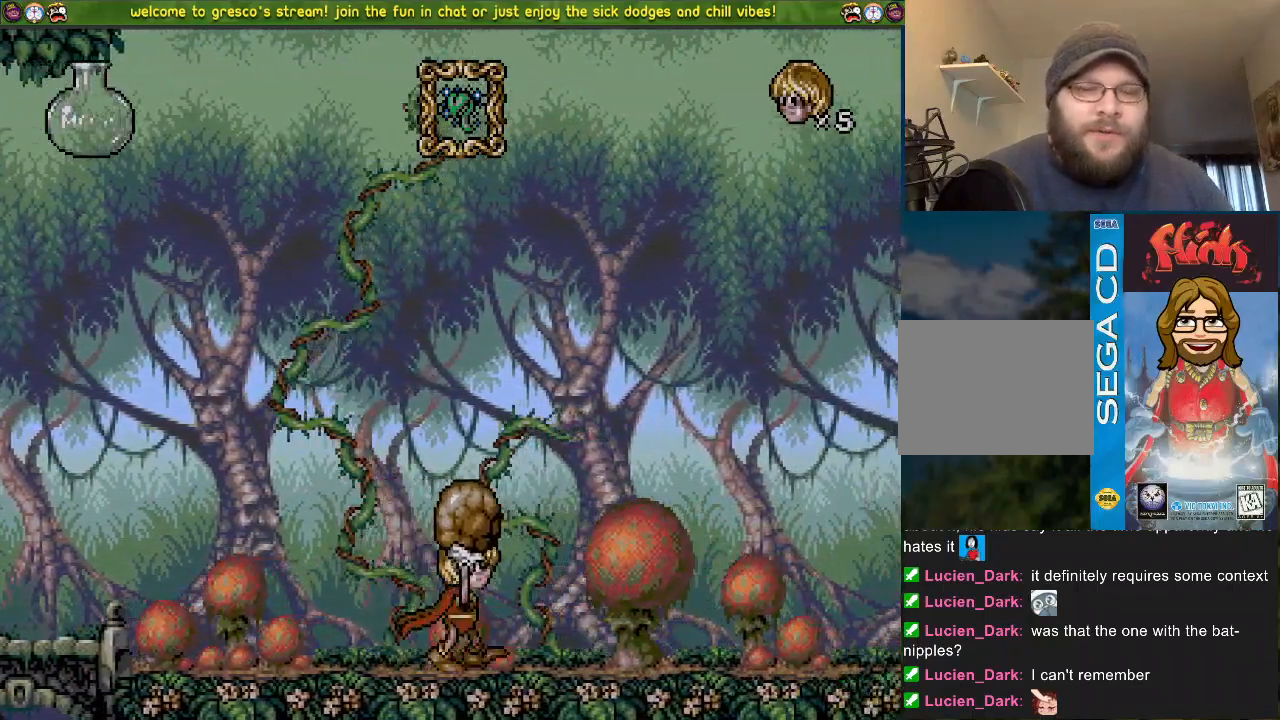
{"buttons": ["DPAD_LEFT"], "left_stick": "center", "right_stick": "center", "events": []}
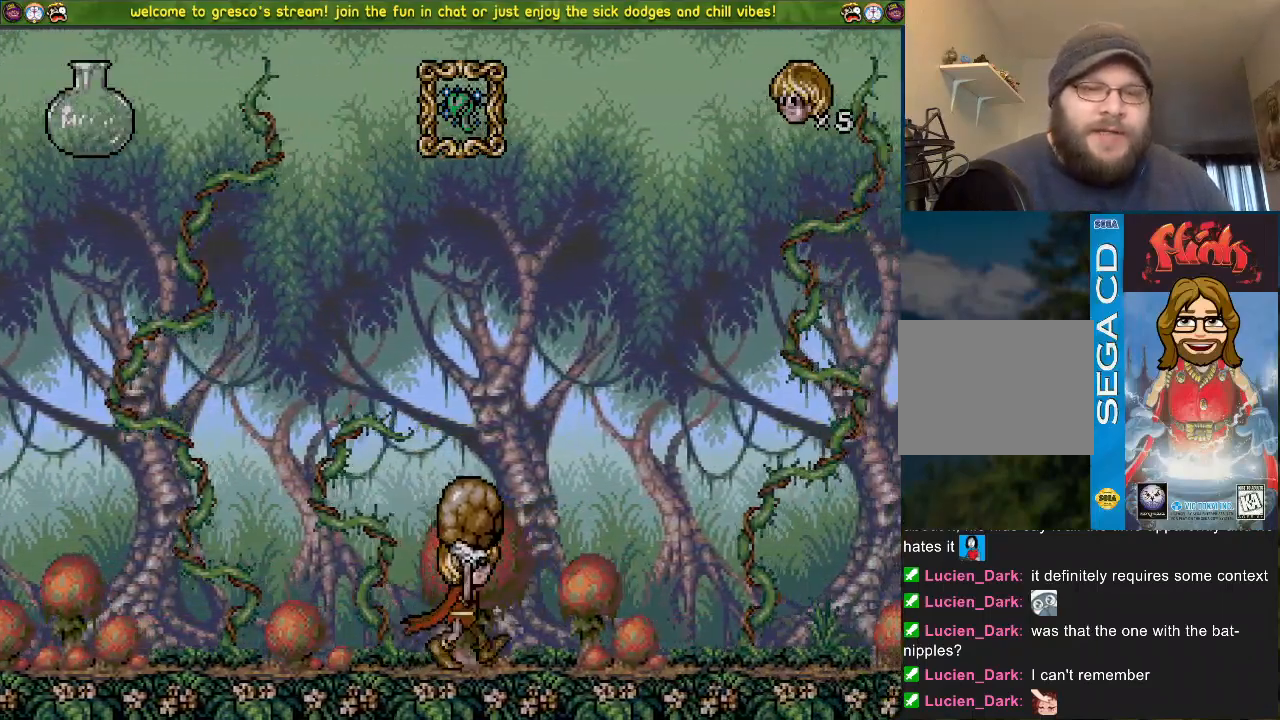
{"buttons": ["DPAD_DOWN"], "left_stick": "center", "right_stick": "center", "events": [[333, "DPAD_LEFT", "up"], [400, "DPAD_LEFT", "down"], [433, "DPAD_LEFT", "up"], [484, "DPAD_DOWN", "down"]]}
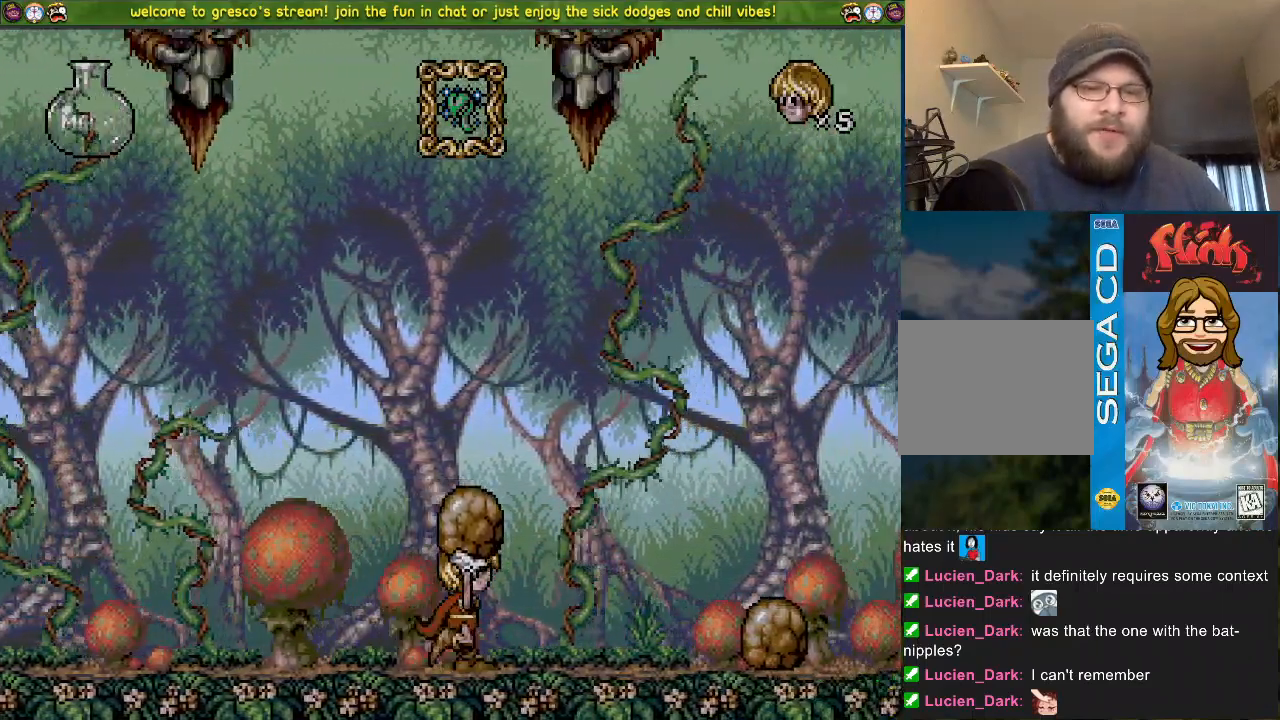
{"buttons": ["DPAD_LEFT"], "left_stick": "center", "right_stick": "center", "events": [[501, "DPAD_DOWN", "up"], [501, "DPAD_LEFT", "down"]]}